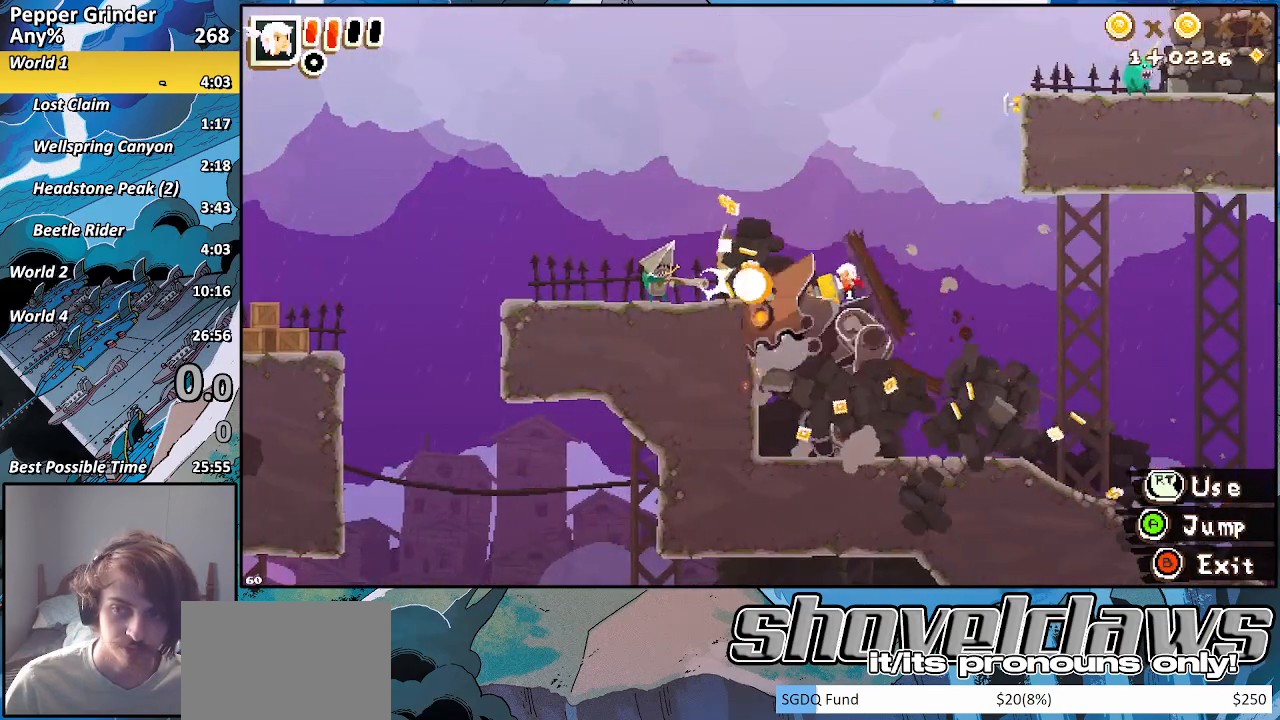
Gameplay with a controller (PlayStation layout); each line is a JSON object with the inputs held at the frame after it (dt_ms = milliseconds from this image to that frame). "events" lists button and stick changes between this image and that frame as [ms after this image, input, new state], when the widget could be followed in between. Not read: CROSS.
{"dt_ms": 500, "buttons": [], "left_stick": "center", "right_stick": "center", "events": [[33, "left_stick", "center"], [100, "left_stick", "right"], [450, "left_stick", "center"]]}
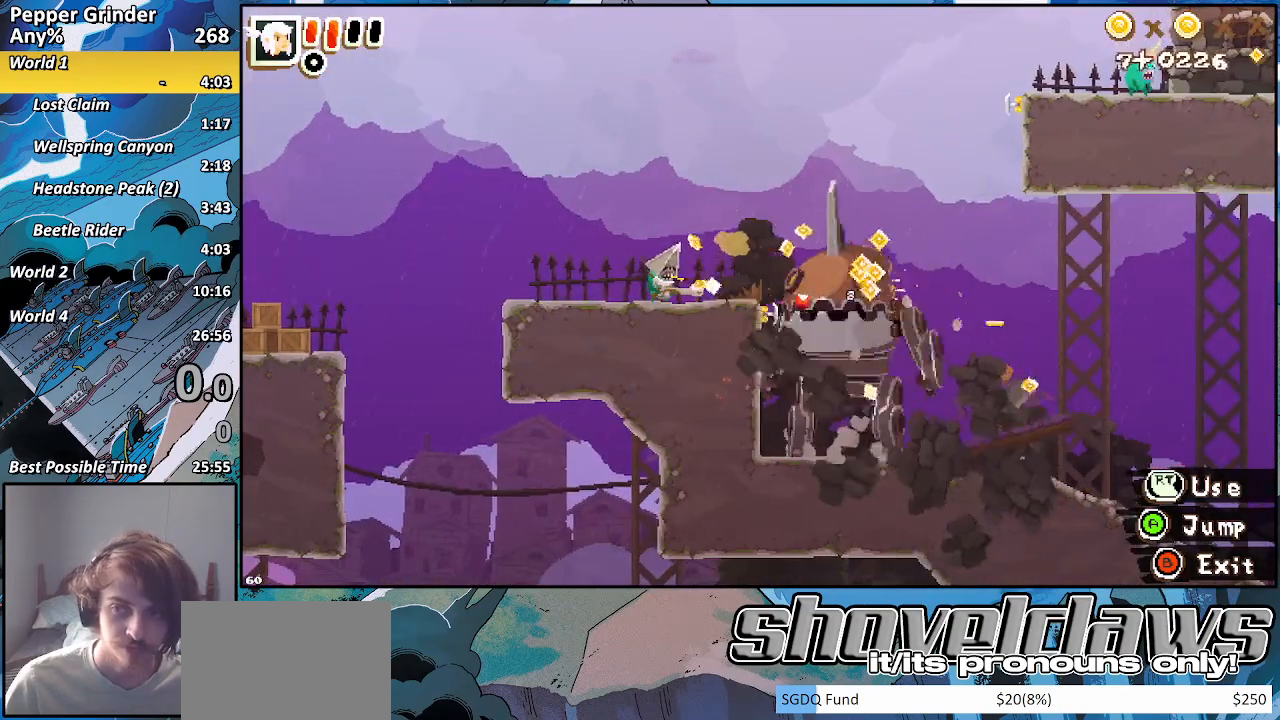
{"dt_ms": 500, "buttons": [], "left_stick": "center", "right_stick": "center", "events": []}
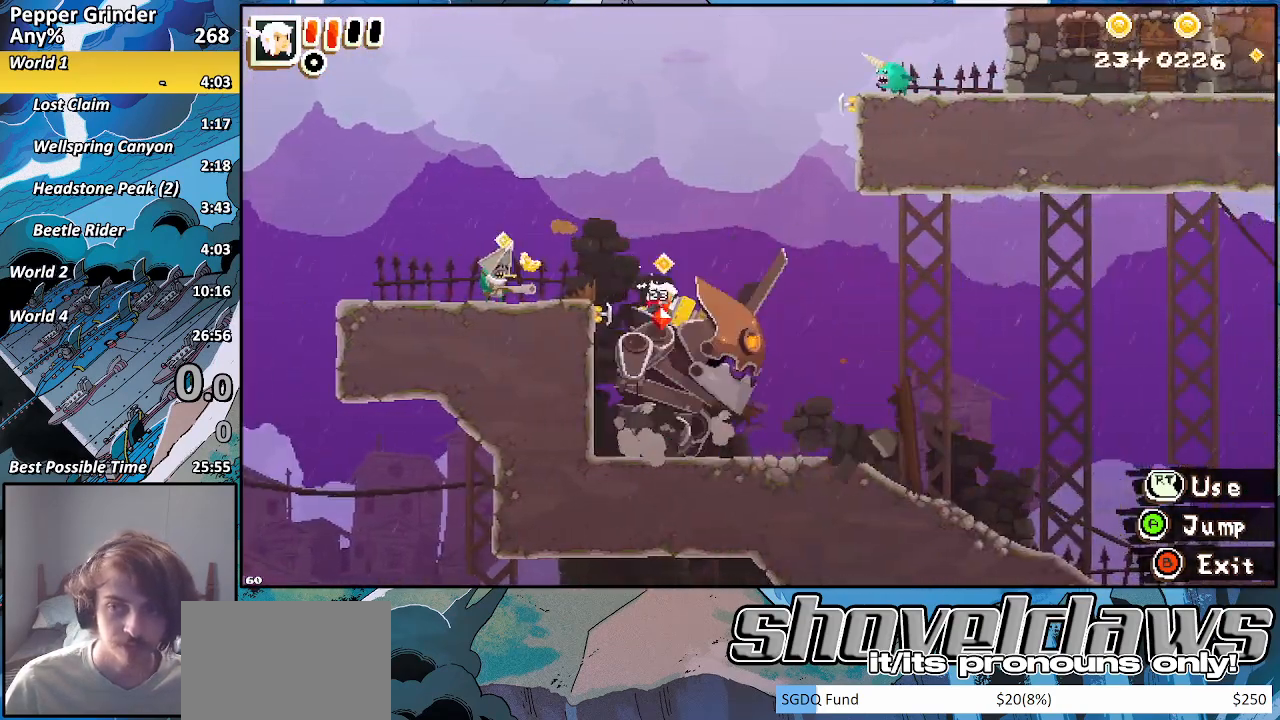
{"dt_ms": 1000, "buttons": [], "left_stick": "center", "right_stick": "center"}
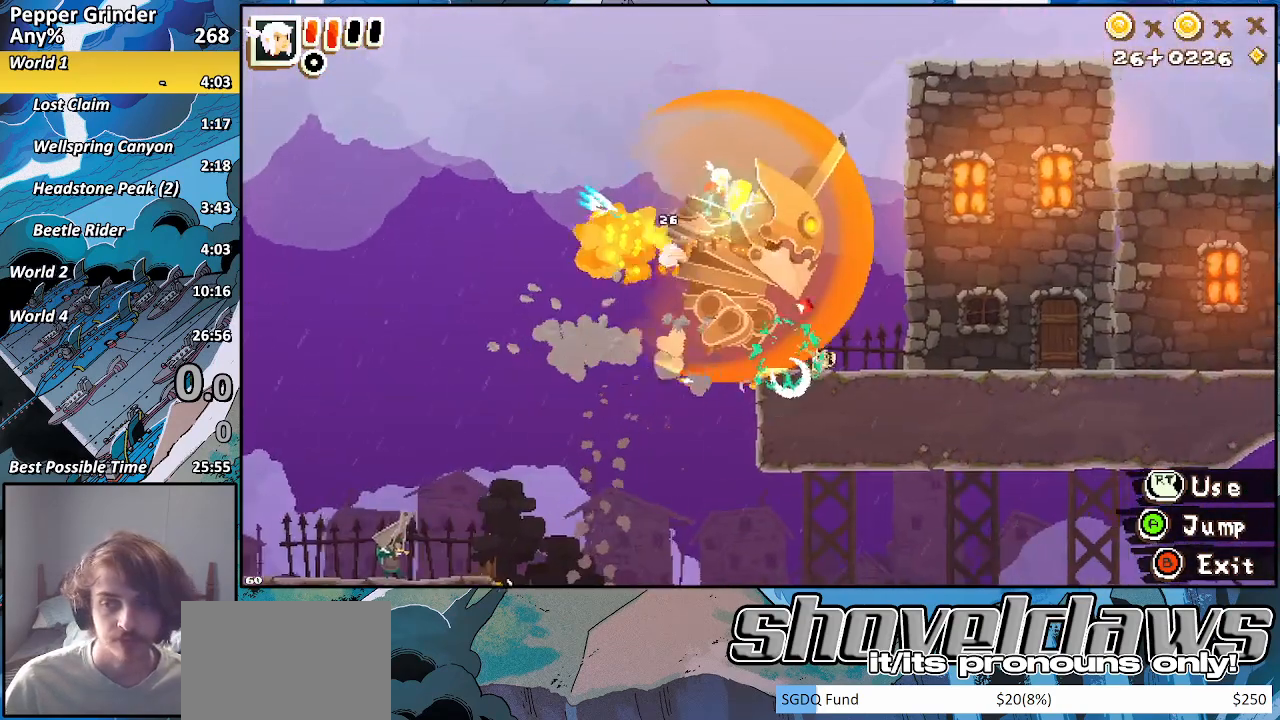
{"dt_ms": 500, "buttons": ["R2"], "left_stick": "center", "right_stick": "center", "events": [[17, "R2", "down"], [133, "R2", "up"], [233, "R2", "down"], [317, "R2", "up"], [400, "R2", "down"]]}
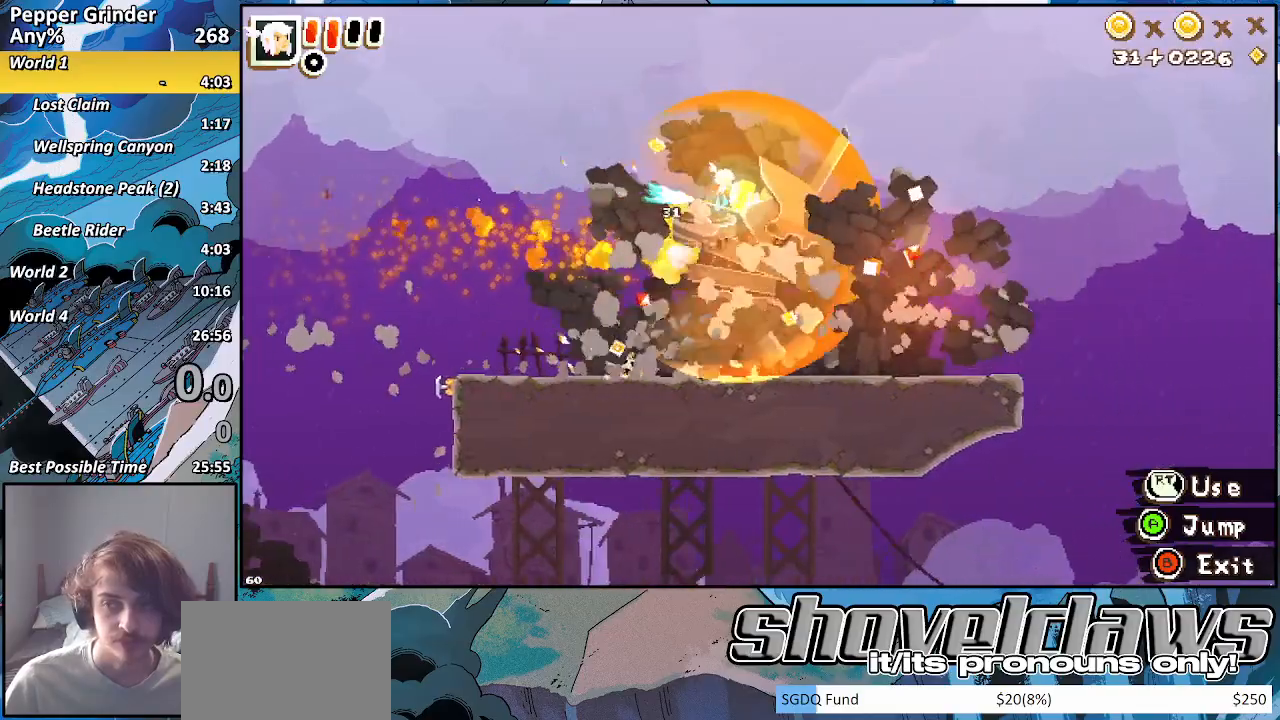
{"dt_ms": 500, "buttons": ["R2"], "left_stick": "center", "right_stick": "center", "events": [[33, "R2", "up"], [100, "R2", "down"], [217, "R2", "up"], [267, "R2", "down"], [367, "R2", "up"], [417, "R2", "down"]]}
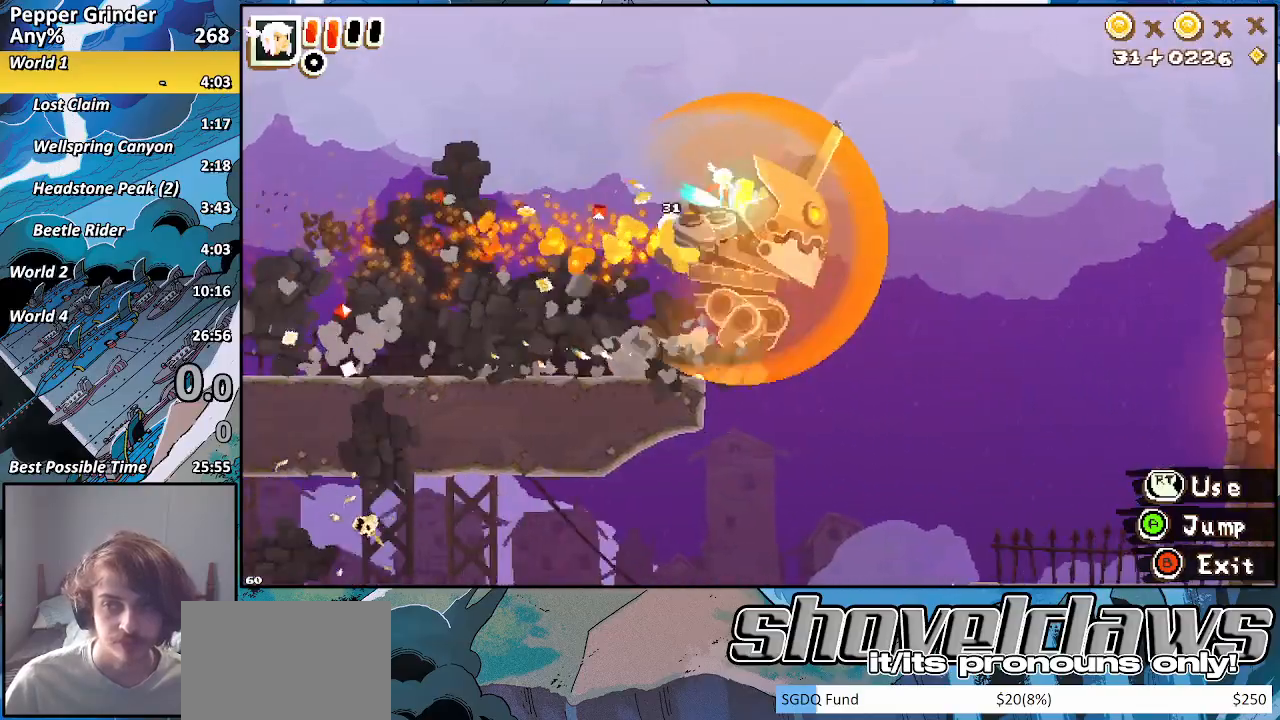
{"dt_ms": 500, "buttons": ["R2"], "left_stick": "center", "right_stick": "center", "events": [[33, "R2", "up"], [83, "R2", "down"], [200, "R2", "up"], [250, "R2", "down"], [383, "R2", "up"], [433, "R2", "down"]]}
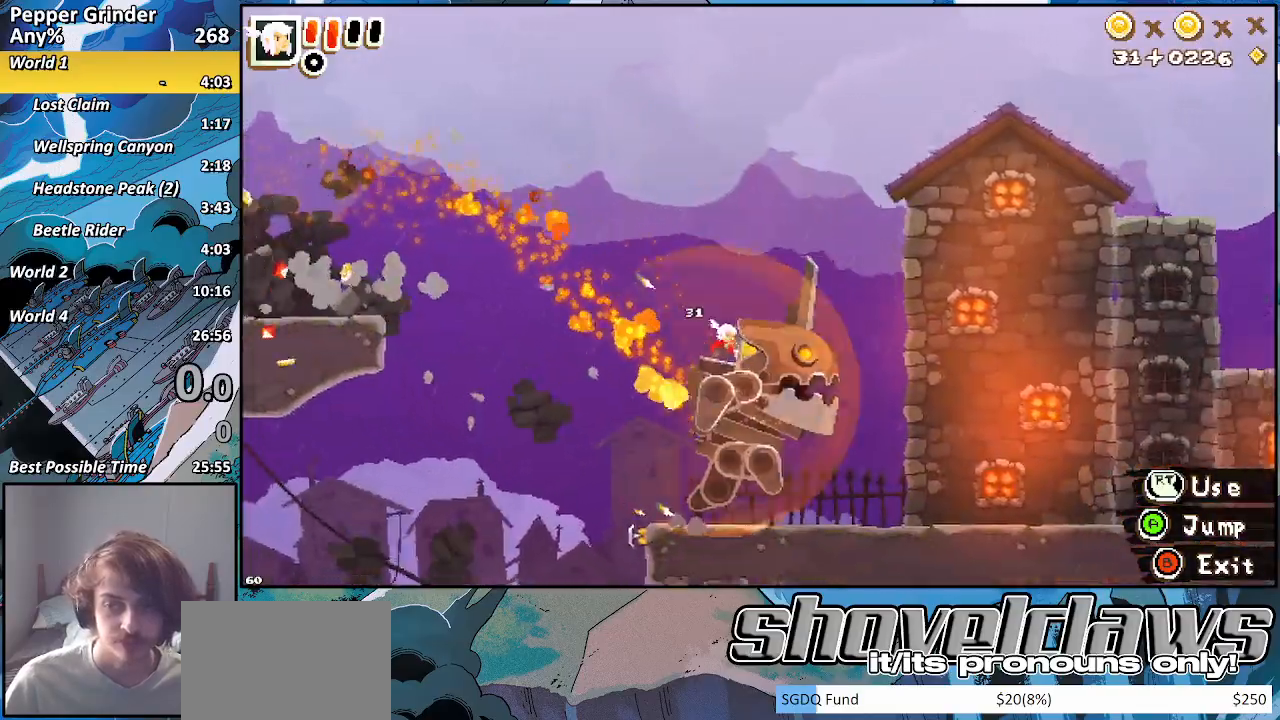
{"dt_ms": 500, "buttons": ["R2"], "left_stick": "center", "right_stick": "center", "events": [[33, "R2", "up"], [117, "R2", "down"], [217, "R2", "up"], [300, "R2", "down"], [417, "R2", "up"], [500, "R2", "down"]]}
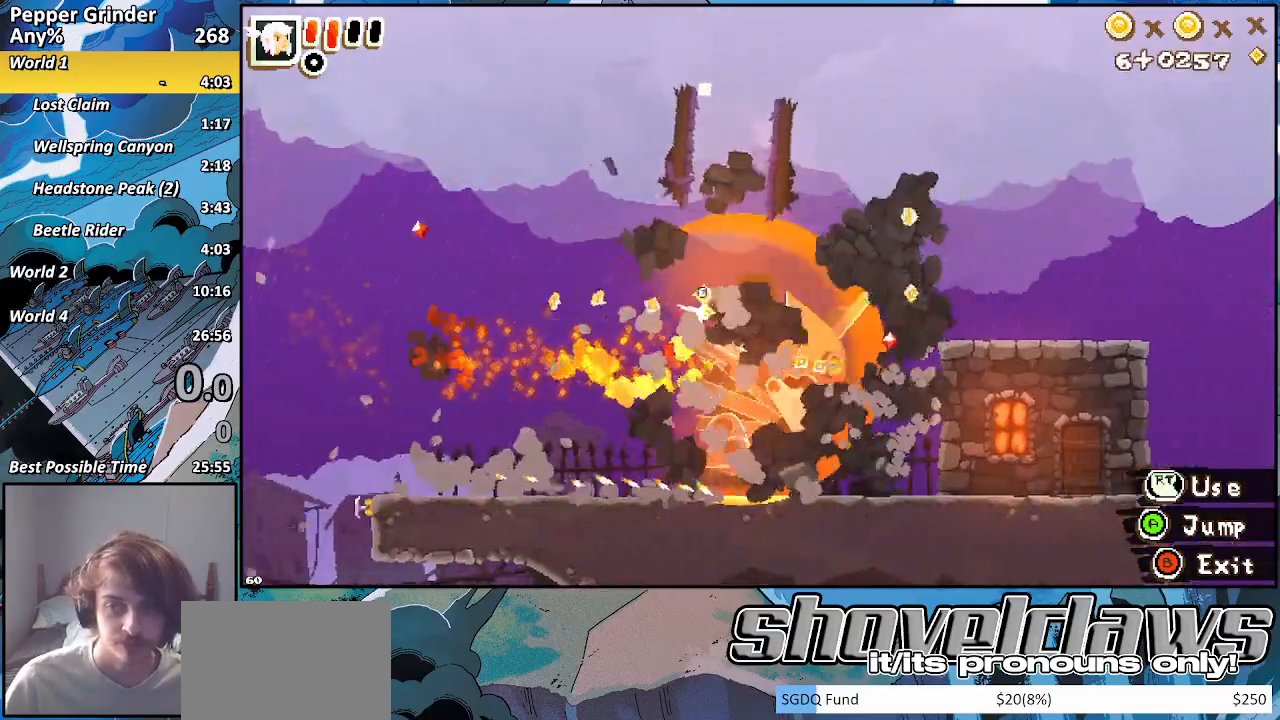
{"dt_ms": 500, "buttons": [], "left_stick": "center", "right_stick": "center", "events": [[117, "R2", "up"], [200, "R2", "down"], [317, "R2", "up"], [400, "R2", "down"], [500, "R2", "up"]]}
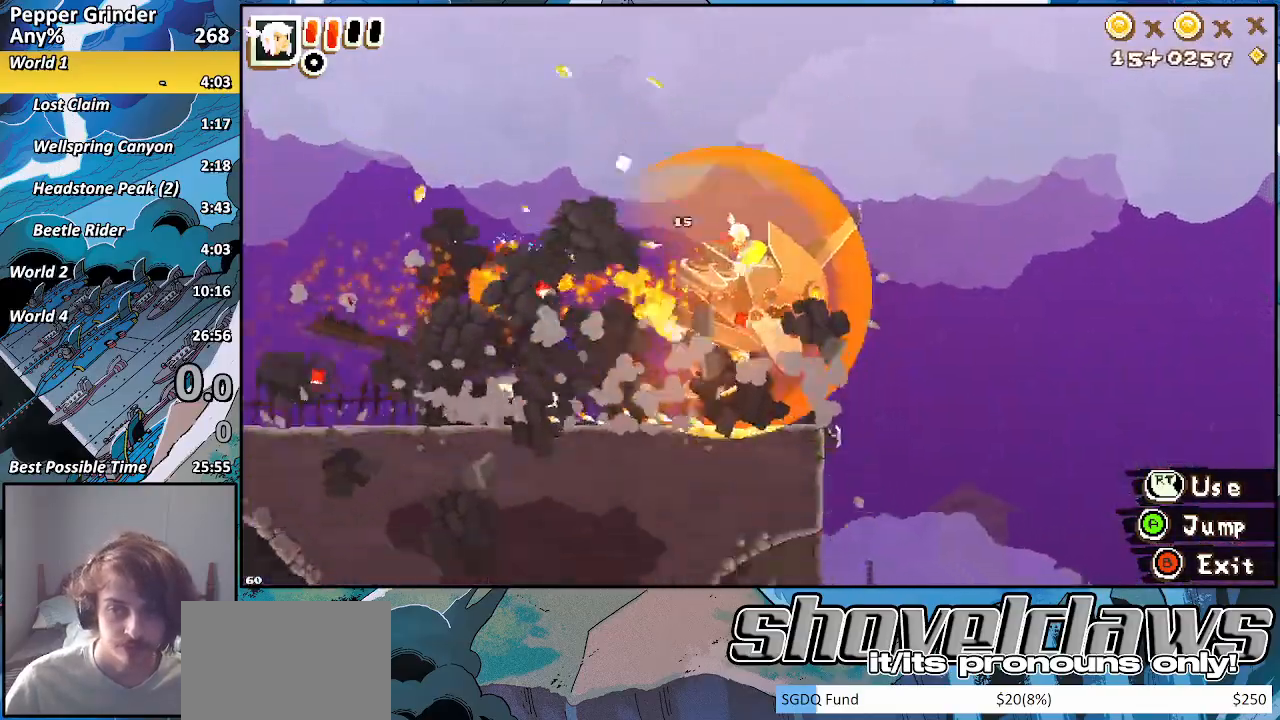
{"dt_ms": 500, "buttons": ["R2"], "left_stick": "center", "right_stick": "center", "events": [[100, "R2", "down"], [200, "R2", "up"], [283, "R2", "down"], [400, "R2", "up"], [483, "R2", "down"]]}
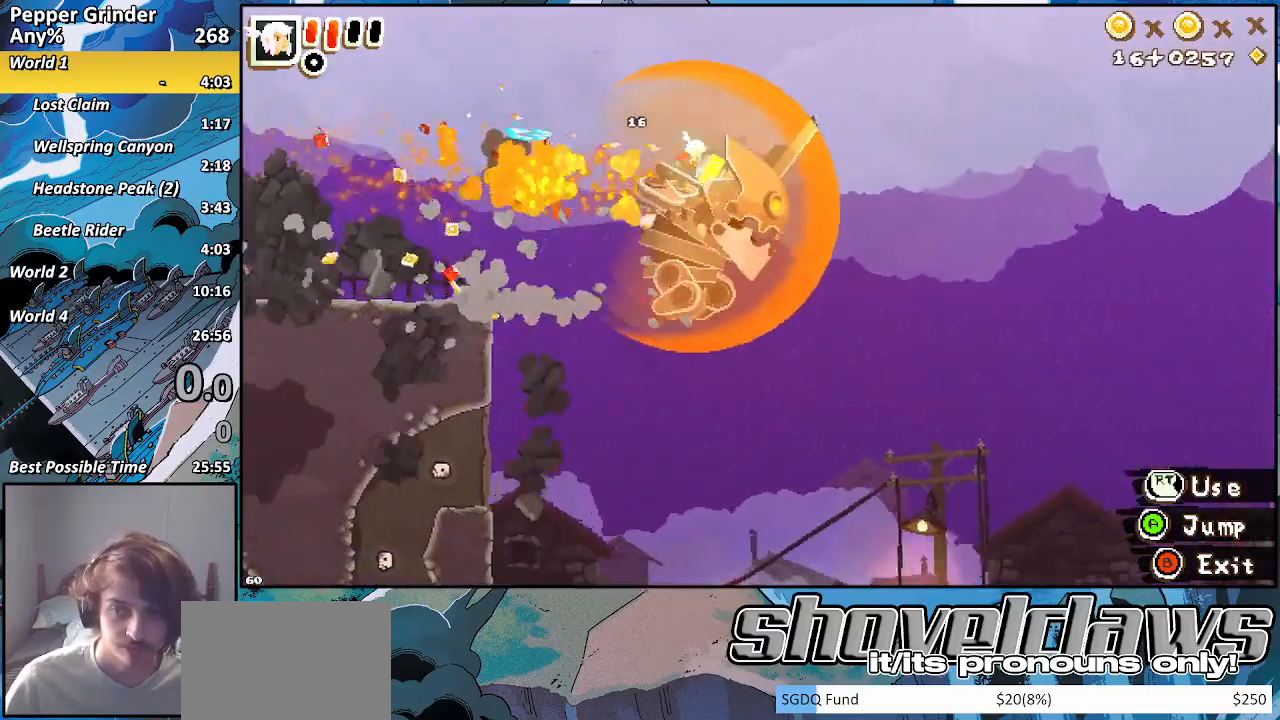
{"dt_ms": 500, "buttons": [], "left_stick": "center", "right_stick": "center", "events": [[67, "R2", "up"], [183, "R2", "down"], [267, "R2", "up"], [367, "R2", "down"], [450, "R2", "up"]]}
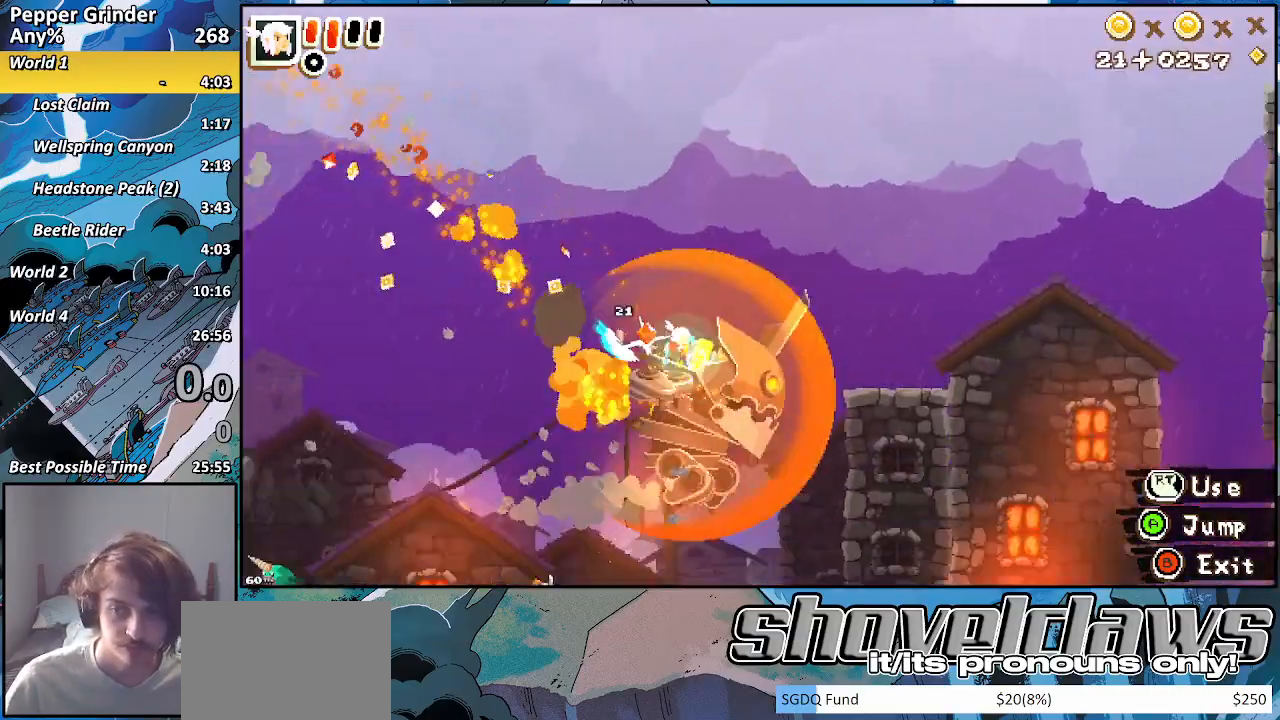
{"dt_ms": 500, "buttons": ["R2"], "left_stick": "center", "right_stick": "center", "events": [[50, "R2", "down"], [133, "R2", "up"], [233, "R2", "down"], [317, "R2", "up"], [400, "R2", "down"]]}
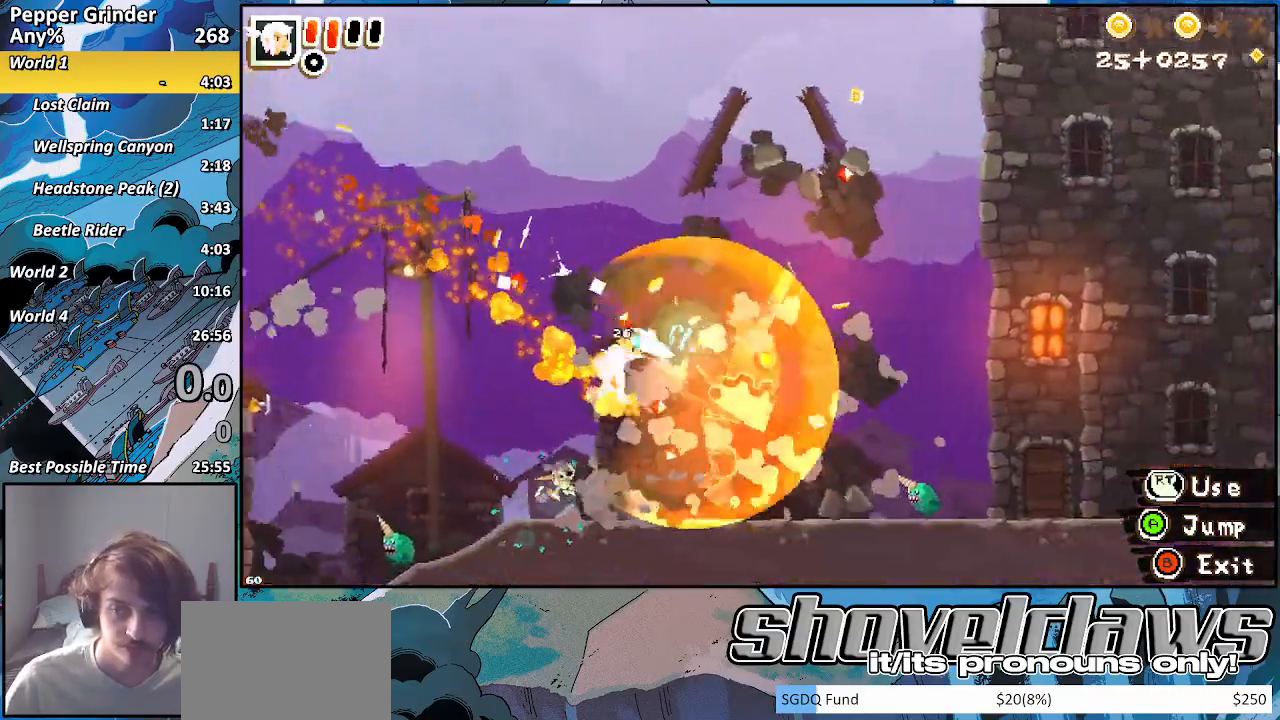
{"dt_ms": 500, "buttons": [], "left_stick": "center", "right_stick": "center", "events": [[17, "R2", "up"], [83, "R2", "down"], [183, "R2", "up"]]}
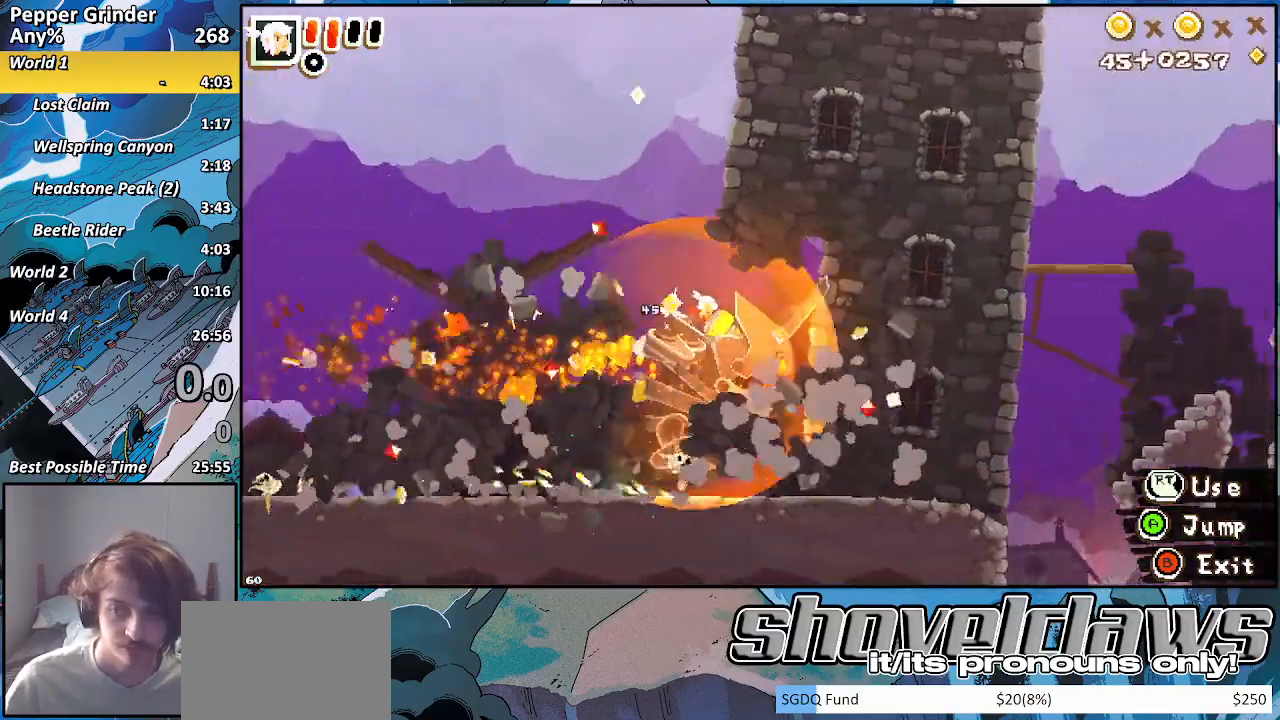
{"dt_ms": 500, "buttons": [], "left_stick": "center", "right_stick": "center", "events": []}
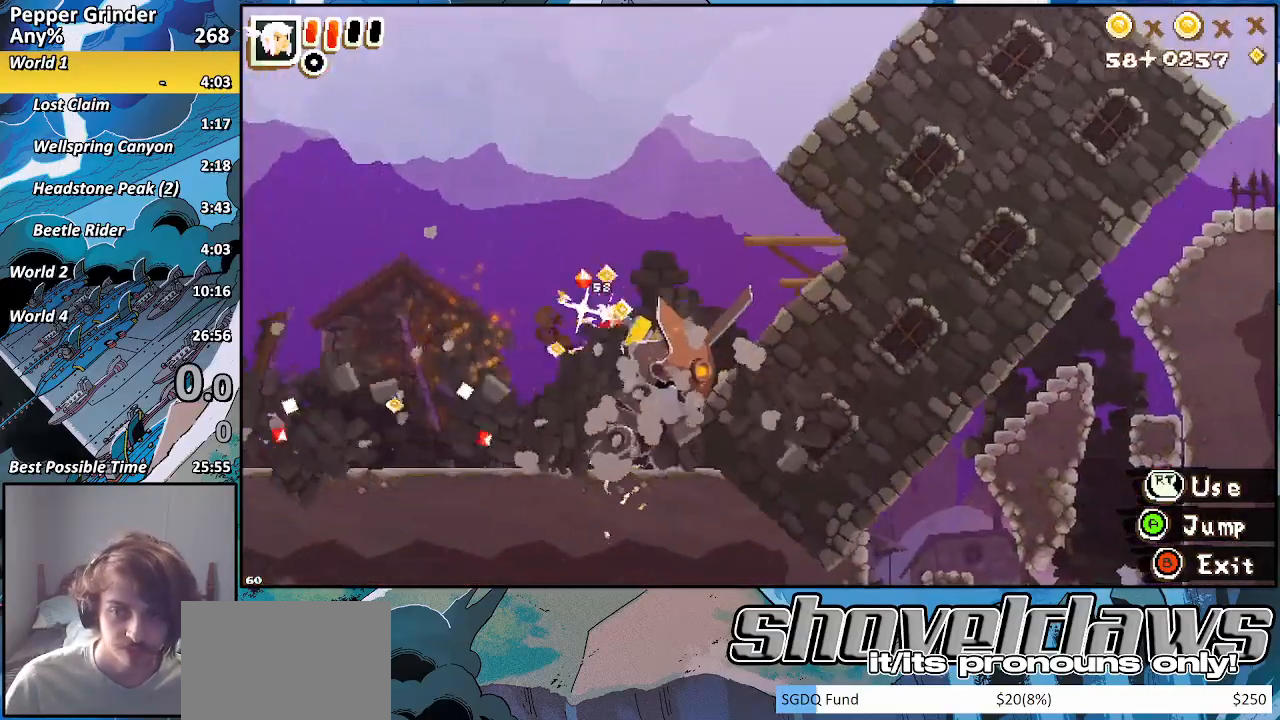
{"dt_ms": 500, "buttons": [], "left_stick": "right", "right_stick": "center", "events": [[183, "left_stick", "right"]]}
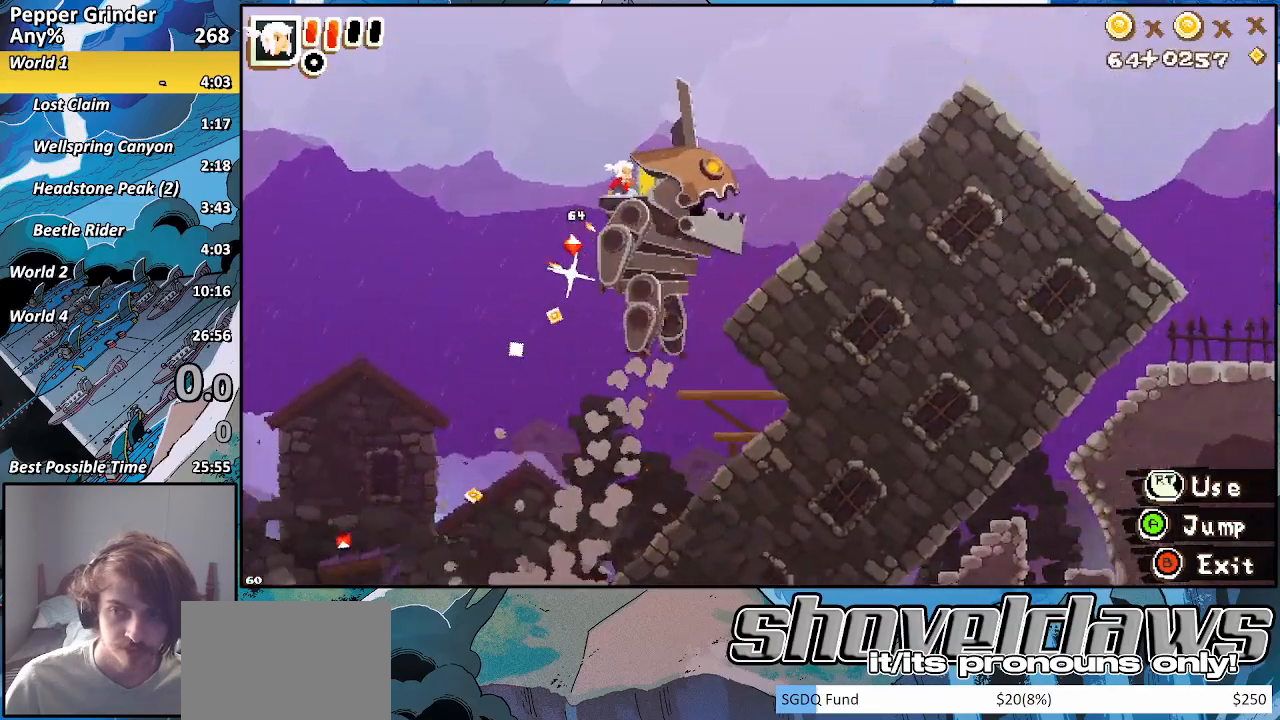
{"dt_ms": 500, "buttons": [], "left_stick": "center", "right_stick": "center", "events": [[100, "R2", "down"], [250, "R2", "up"], [283, "left_stick", "center"], [333, "R2", "down"], [433, "R2", "up"]]}
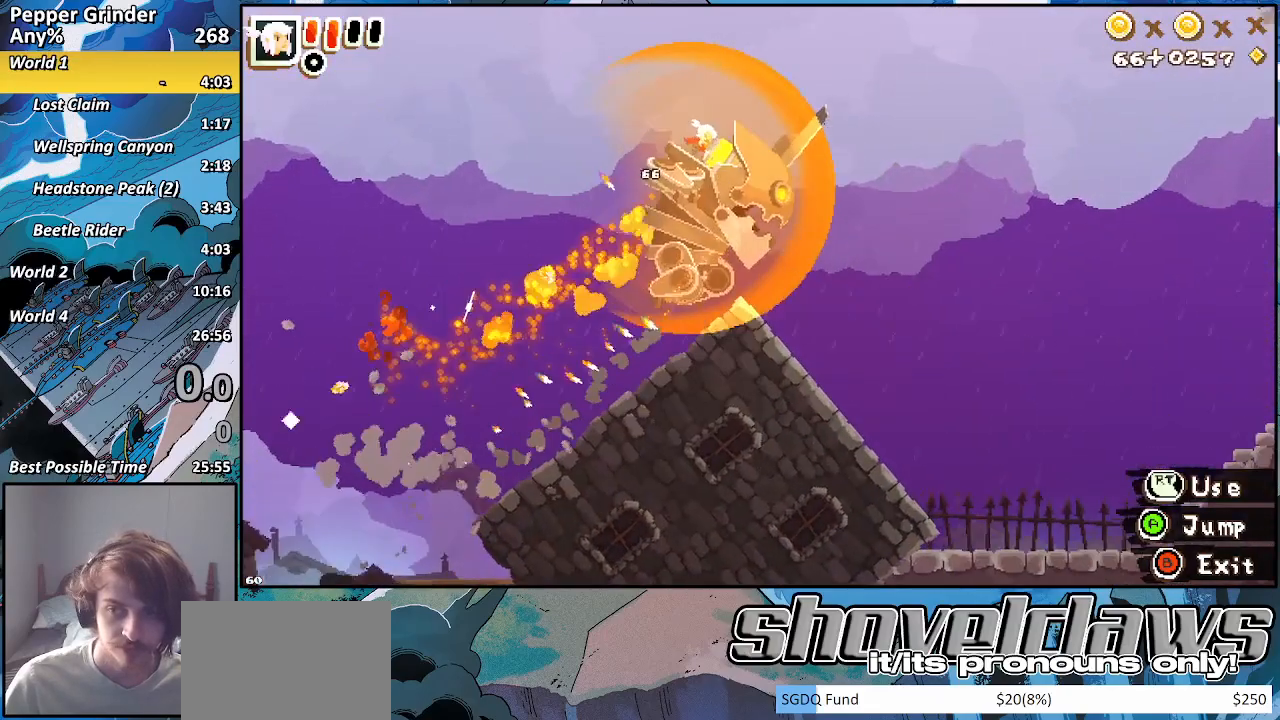
{"dt_ms": 500, "buttons": ["R2"], "left_stick": "center", "right_stick": "center", "events": [[17, "R2", "down"], [133, "R2", "up"], [217, "R2", "down"], [317, "R2", "up"], [400, "R2", "down"]]}
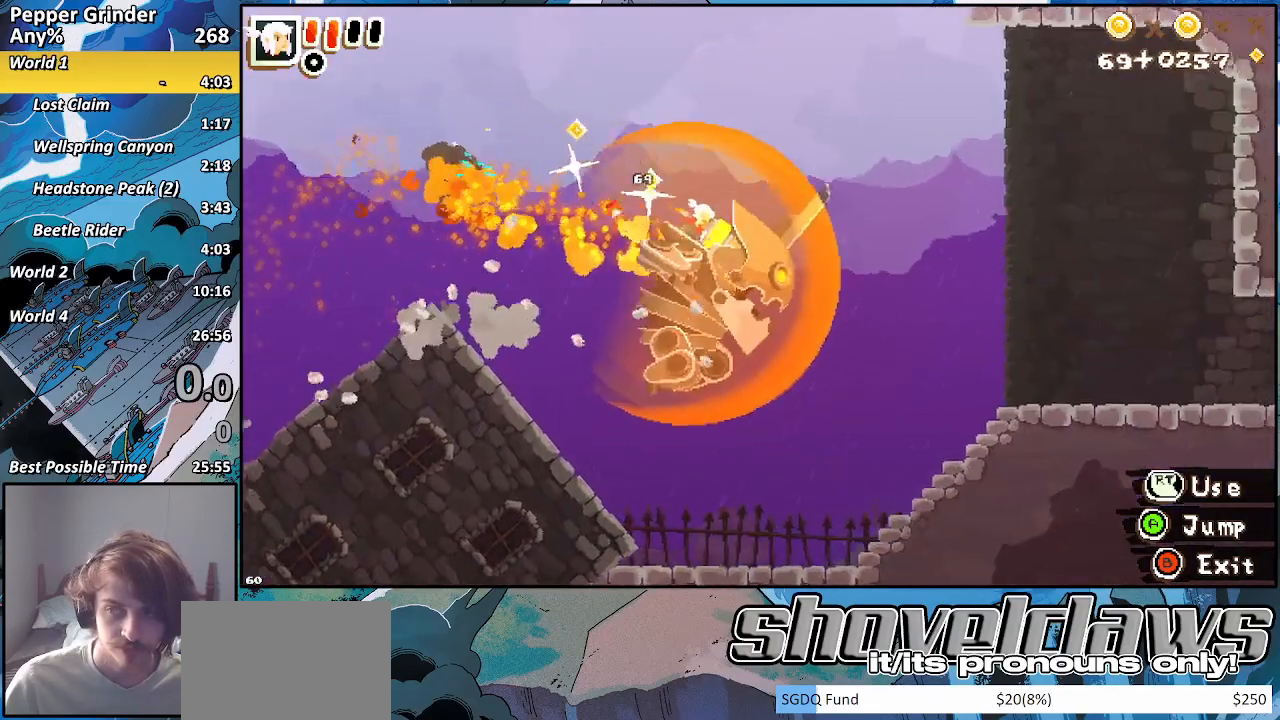
{"dt_ms": 500, "buttons": [], "left_stick": "right", "right_stick": "center", "events": [[33, "R2", "up"], [50, "left_stick", "right"], [117, "R2", "down"], [233, "R2", "up"], [333, "R2", "down"], [467, "R2", "up"]]}
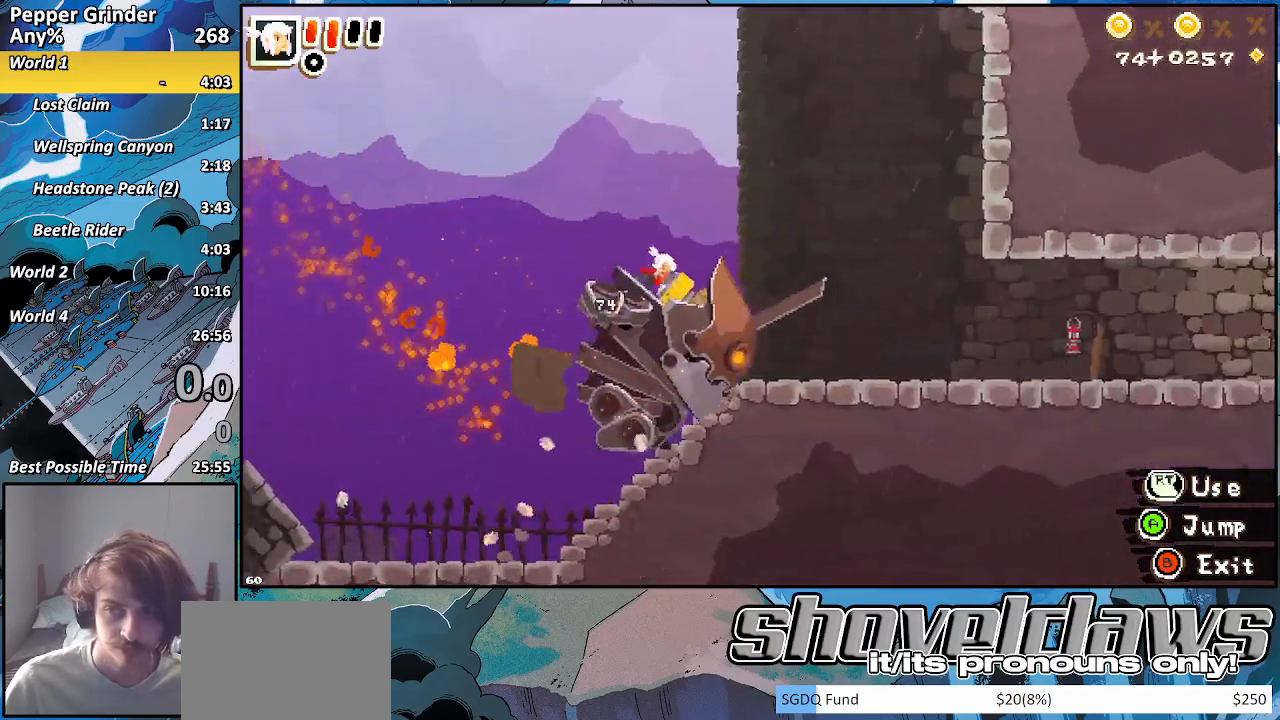
{"dt_ms": 500, "buttons": [], "left_stick": "right", "right_stick": "center", "events": []}
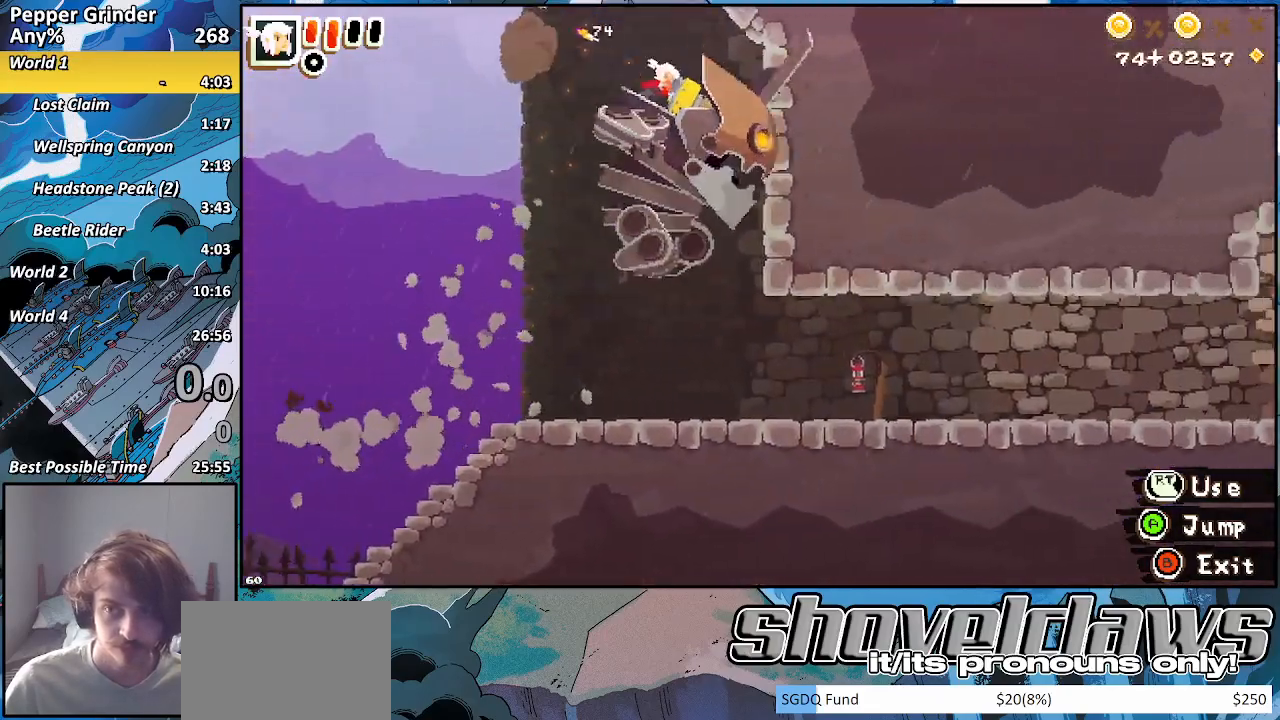
{"dt_ms": 500, "buttons": [], "left_stick": "right", "right_stick": "center", "events": [[167, "CIRCLE", "down"], [283, "CIRCLE", "up"]]}
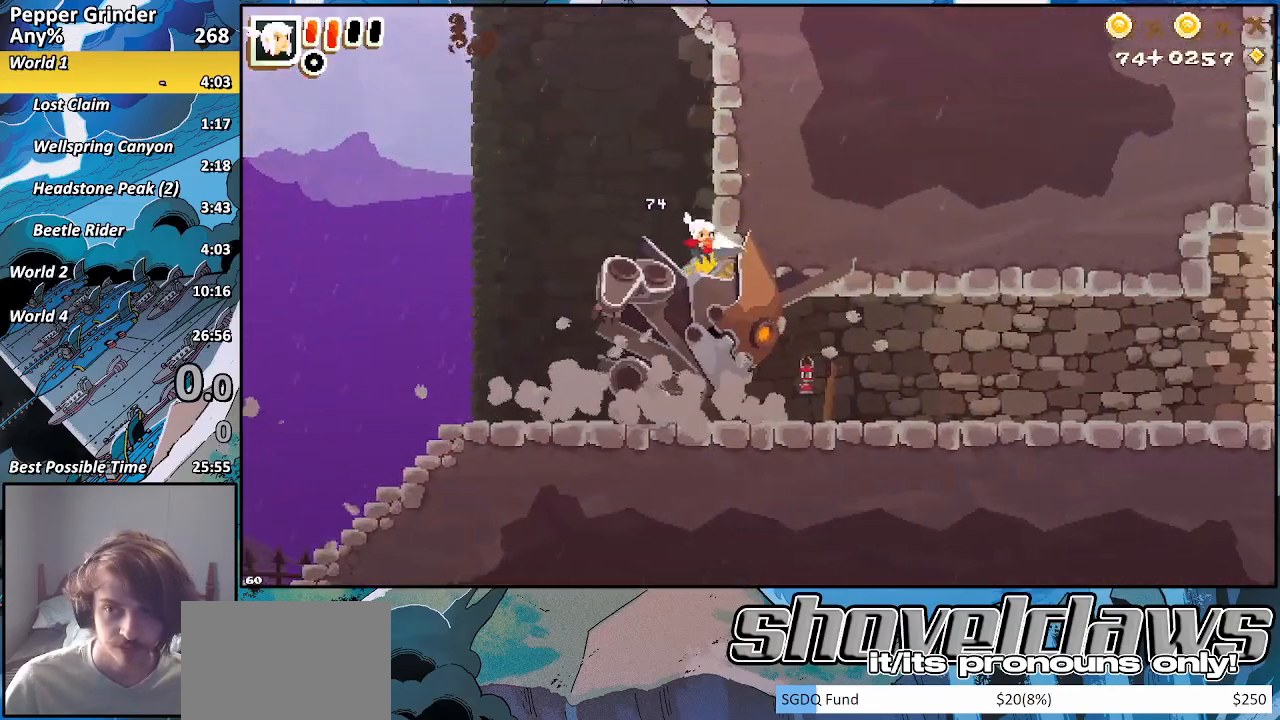
{"dt_ms": 500, "buttons": [], "left_stick": "down-right", "right_stick": "center", "events": [[33, "left_stick", "down-right"], [83, "R2", "down"], [233, "R2", "up"], [267, "left_stick", "up-right"], [500, "left_stick", "down-right"]]}
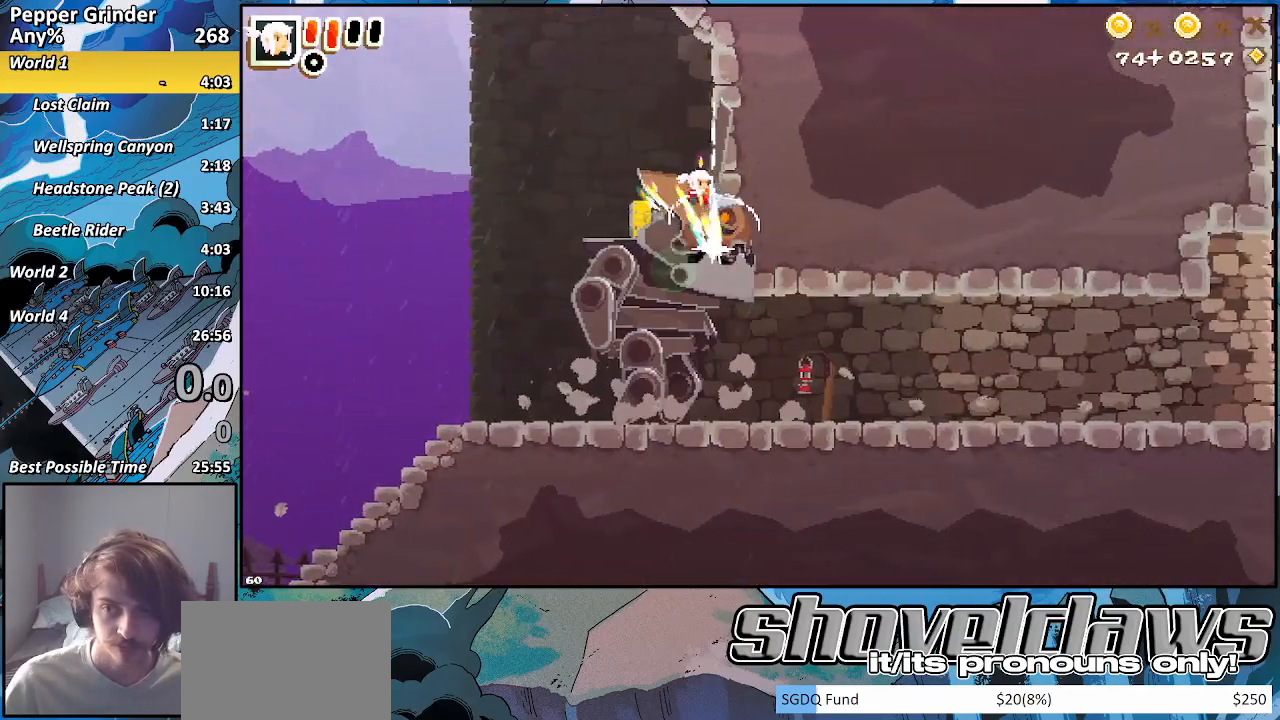
{"dt_ms": 500, "buttons": [], "left_stick": "up-right", "right_stick": "center", "events": [[200, "left_stick", "up-right"]]}
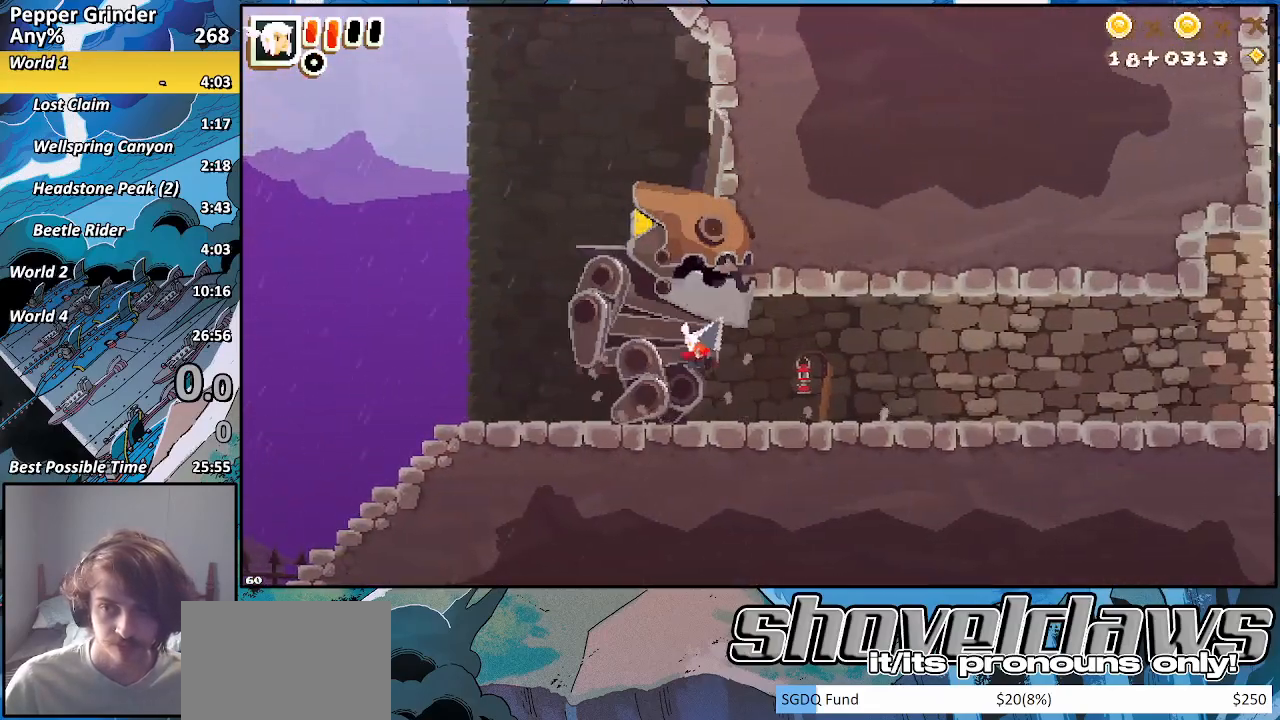
{"dt_ms": 500, "buttons": [], "left_stick": "left", "right_stick": "center", "events": [[317, "left_stick", "left"]]}
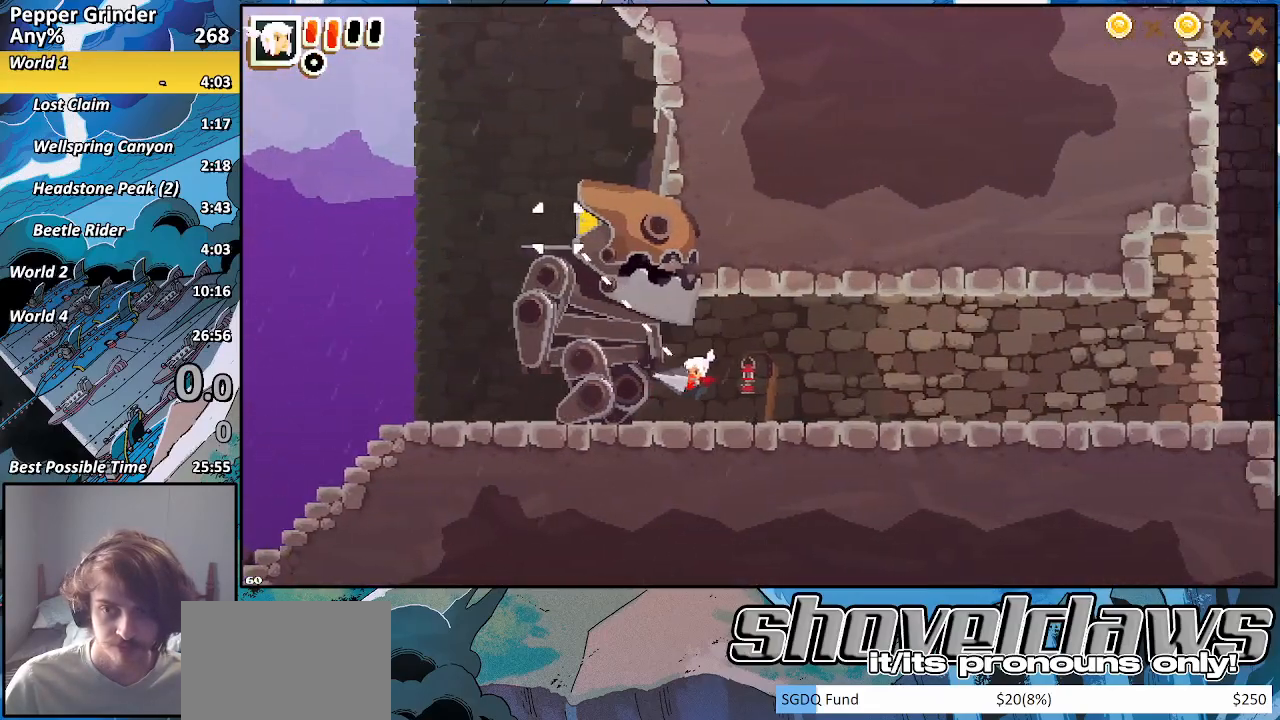
{"dt_ms": 500, "buttons": [], "left_stick": "center", "right_stick": "center", "events": [[267, "left_stick", "up"], [283, "SQUARE", "down"], [367, "left_stick", "center"], [383, "SQUARE", "up"]]}
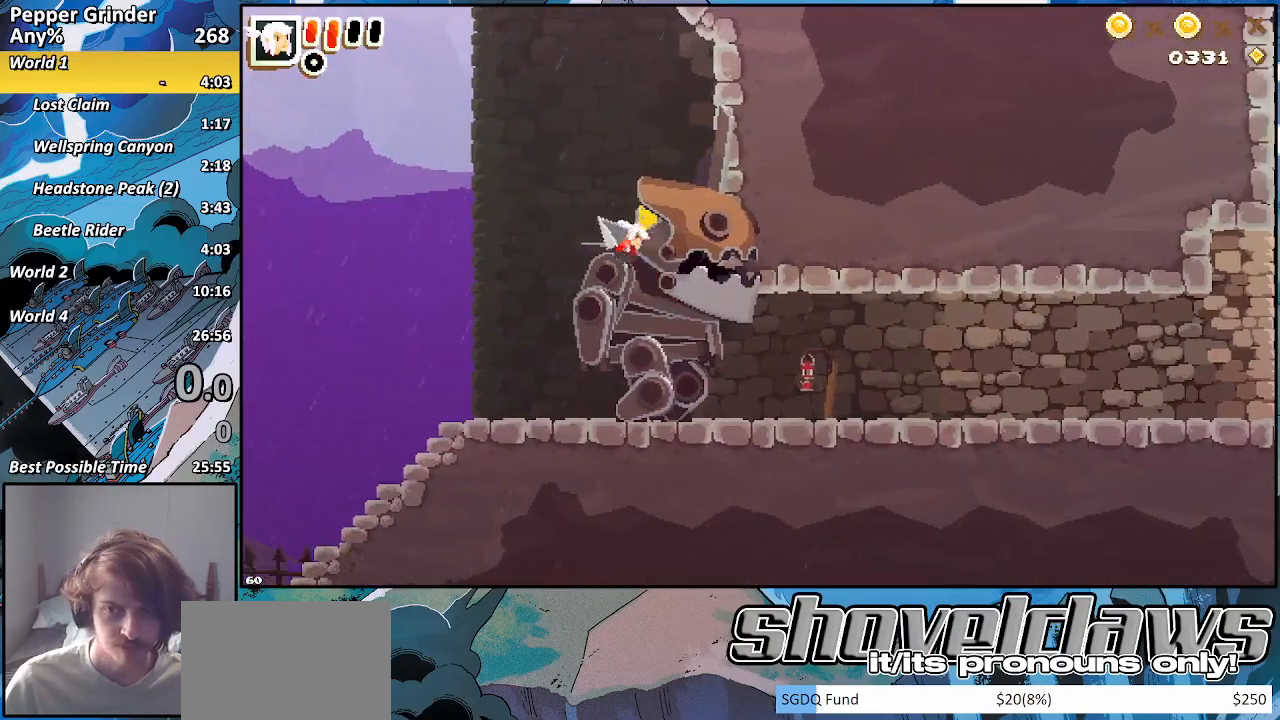
{"dt_ms": 500, "buttons": ["R2"], "left_stick": "down-right", "right_stick": "center", "events": [[117, "left_stick", "right"], [467, "left_stick", "down-right"], [500, "R2", "down"]]}
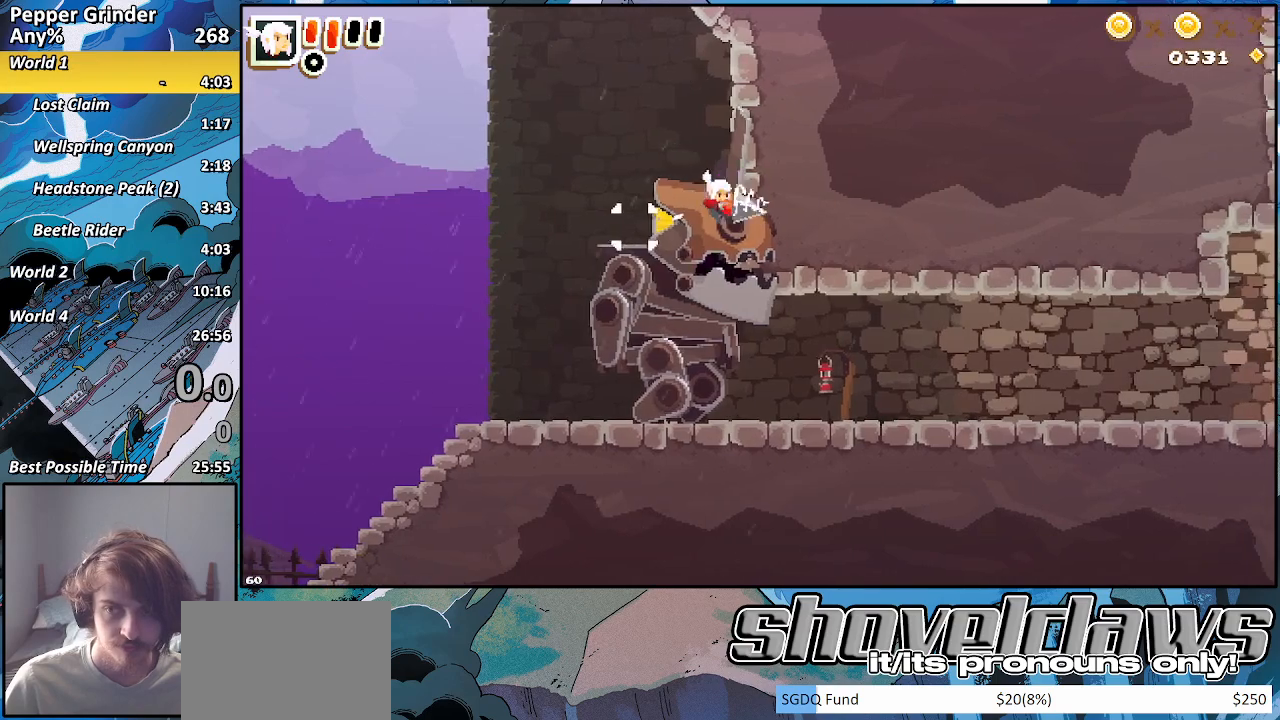
{"dt_ms": 500, "buttons": [], "left_stick": "up-right", "right_stick": "center", "events": [[133, "R2", "up"], [183, "left_stick", "up-right"]]}
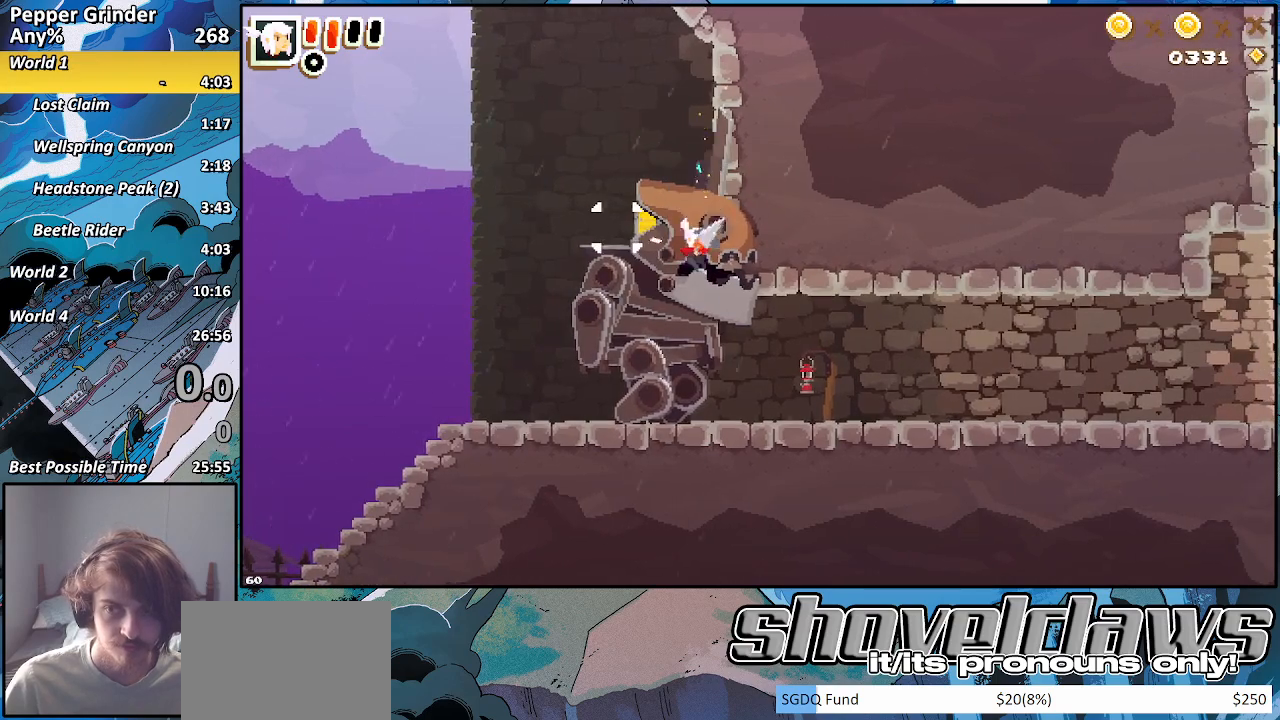
{"dt_ms": 500, "buttons": [], "left_stick": "up-right", "right_stick": "center", "events": []}
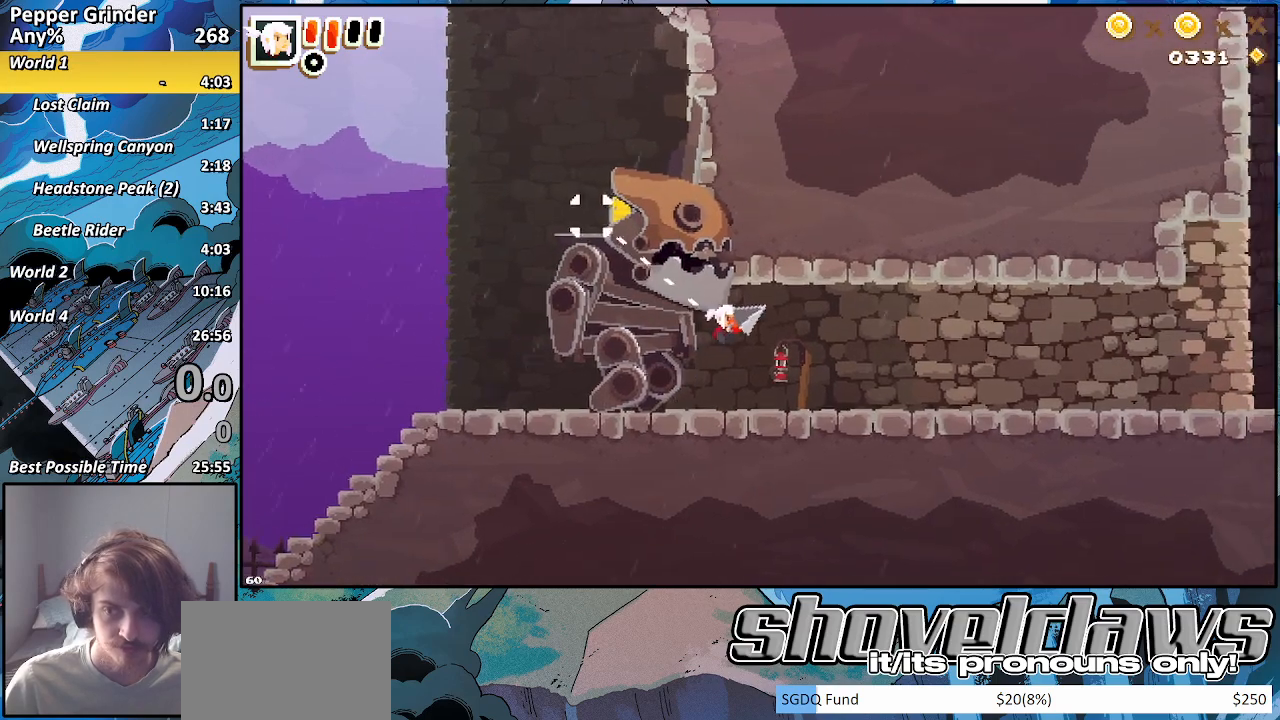
{"dt_ms": 500, "buttons": [], "left_stick": "up-right", "right_stick": "center", "events": []}
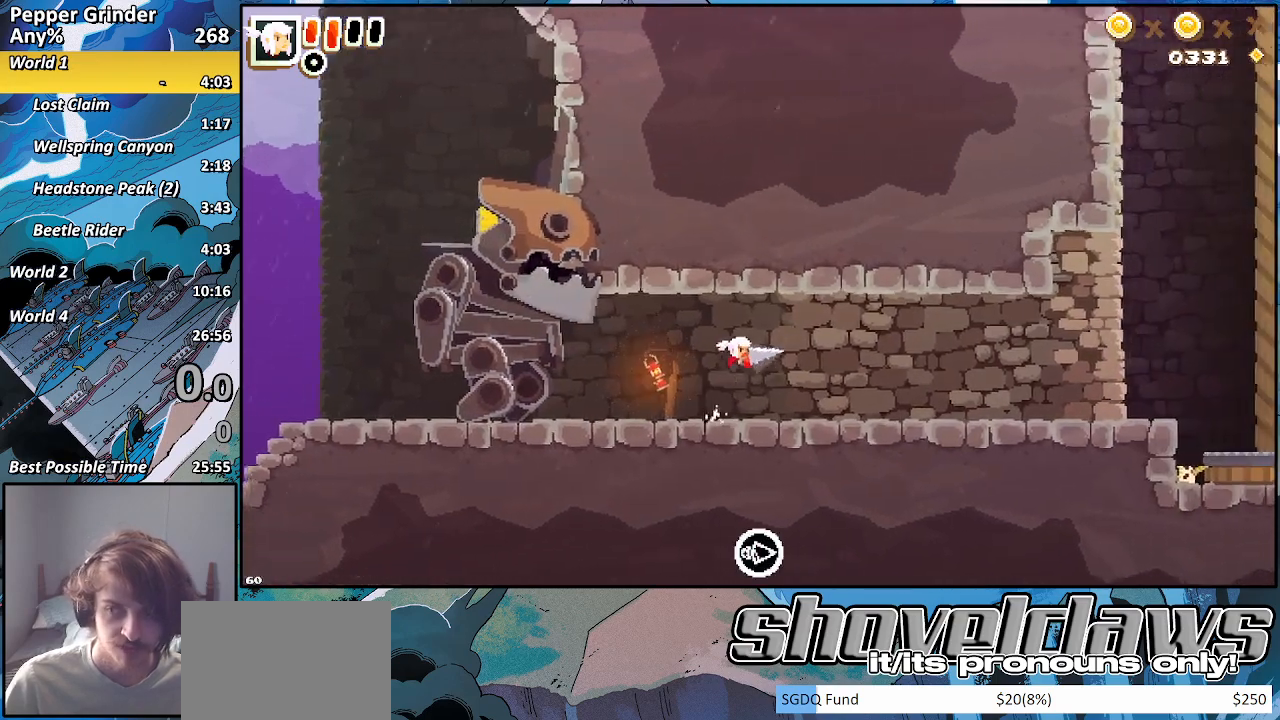
{"dt_ms": 500, "buttons": [], "left_stick": "right", "right_stick": "center", "events": [[483, "left_stick", "right"]]}
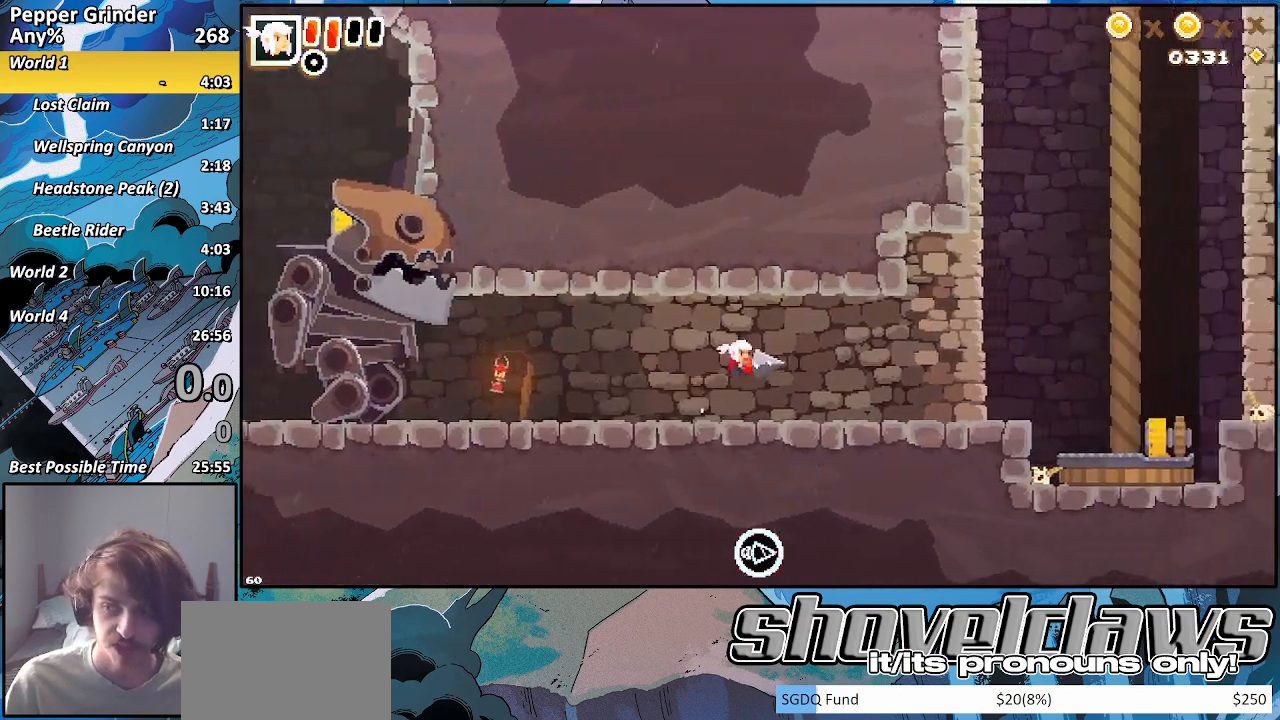
{"dt_ms": 500, "buttons": [], "left_stick": "right", "right_stick": "center", "events": []}
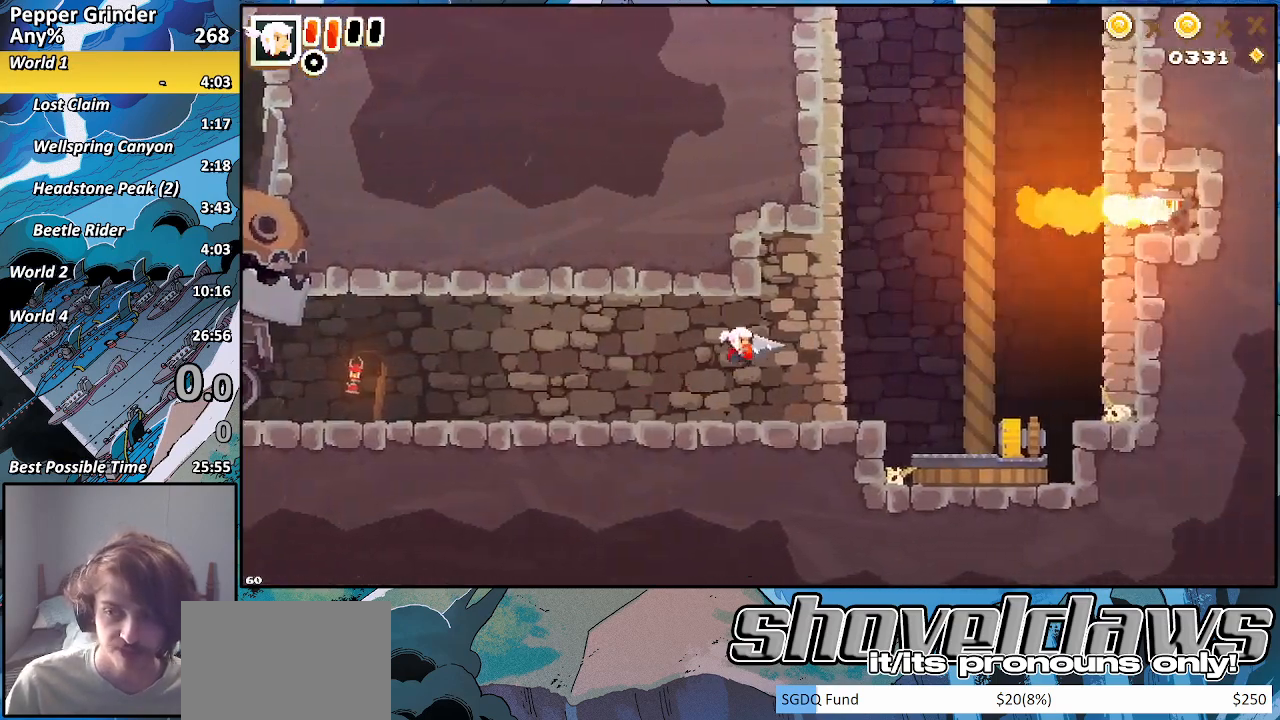
{"dt_ms": 500, "buttons": [], "left_stick": "right", "right_stick": "center", "events": []}